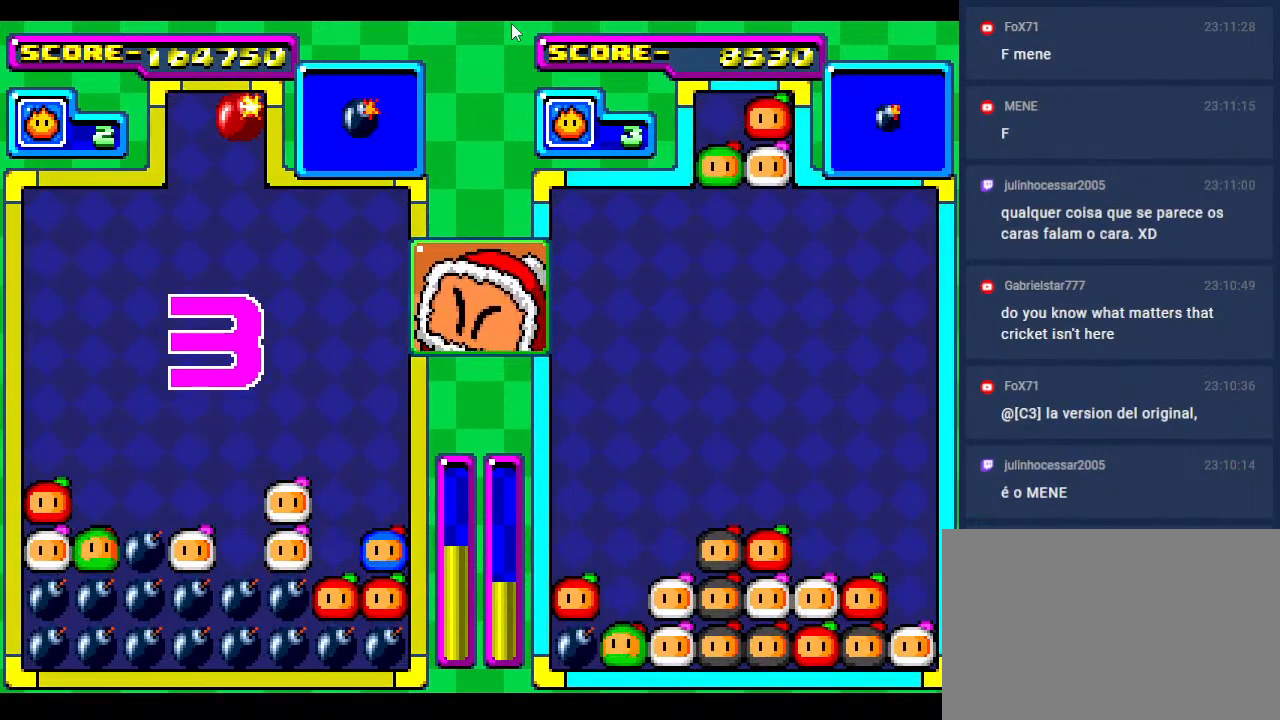
Gameplay with a controller; each line is a JSON object with the inputs held at the frame after it. "events" lists button and stick changes between this image and that frame as [ms after this image, input, new state], when the widget could be followed in between. Not read: L3 R3 other_buttons.
{"buttons": ["DPAD_DOWN"], "events": [[167, "DPAD_DOWN", "down"], [333, "DPAD_DOWN", "up"], [417, "DPAD_DOWN", "down"]]}
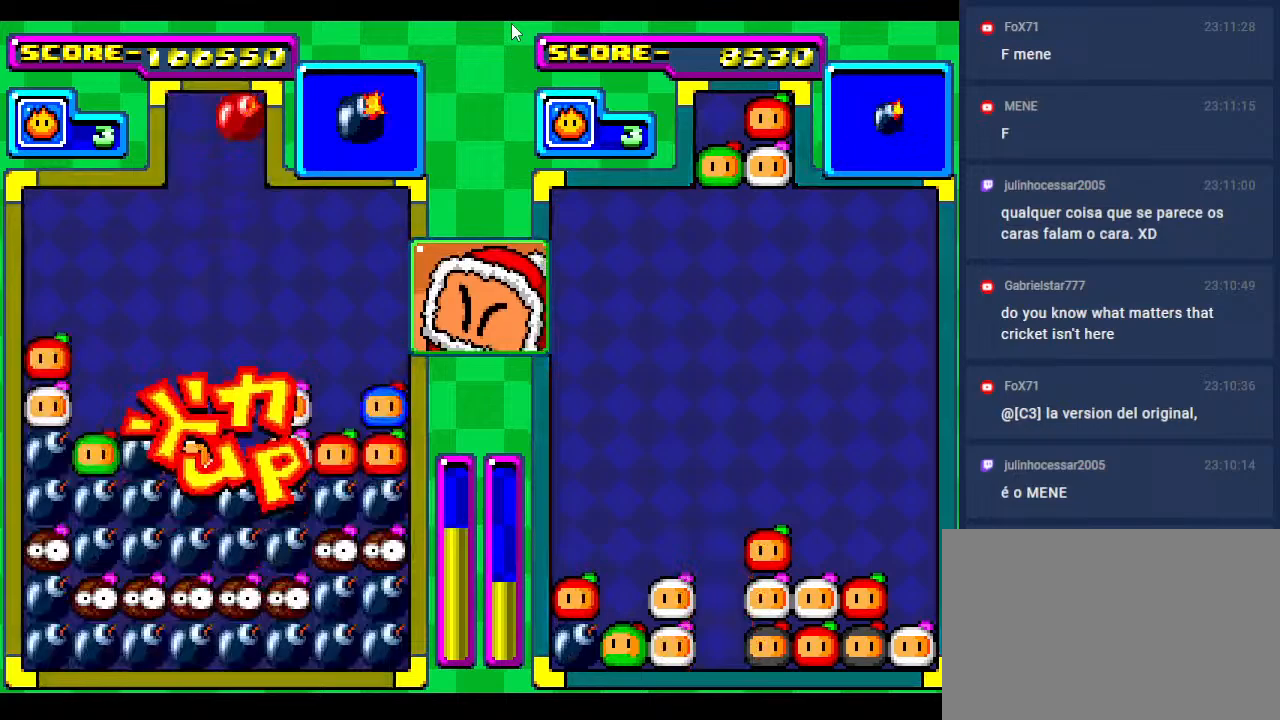
{"buttons": ["DPAD_DOWN"], "events": [[33, "DPAD_DOWN", "up"], [300, "DPAD_DOWN", "down"]]}
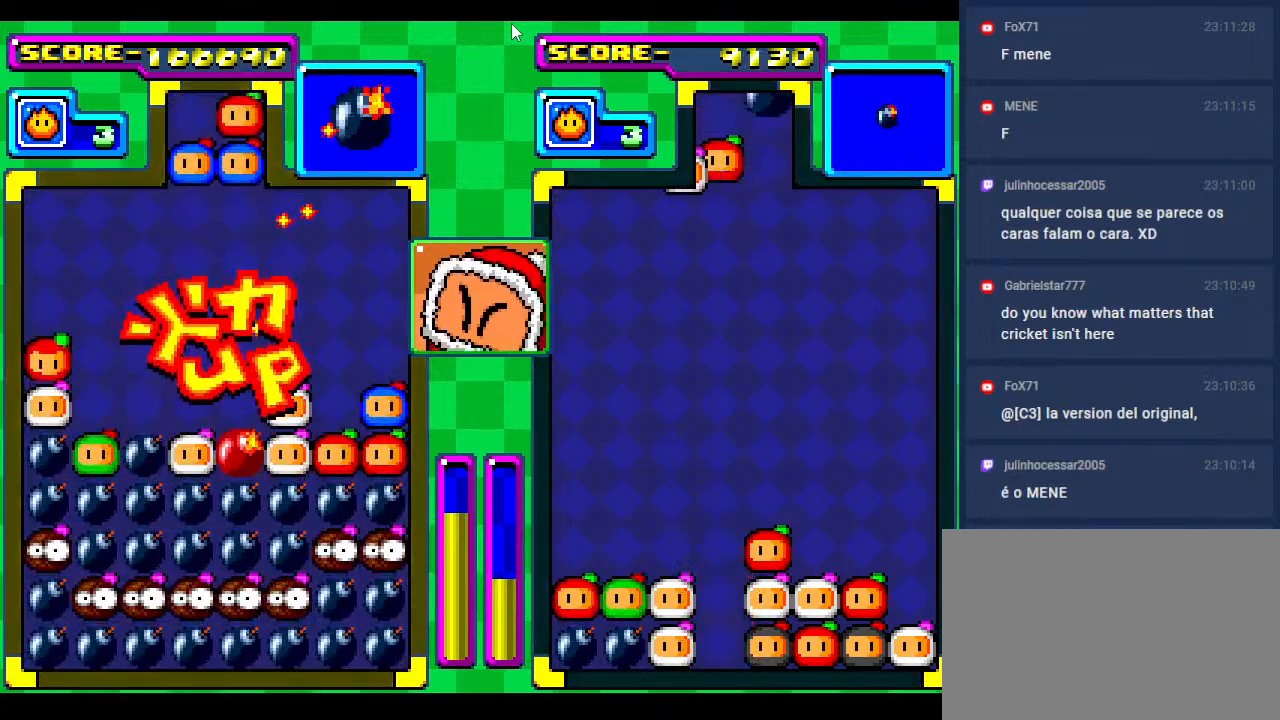
{"buttons": ["DPAD_UP"], "events": [[117, "DPAD_DOWN", "up"], [200, "DPAD_DOWN", "down"], [367, "DPAD_DOWN", "up"], [500, "DPAD_UP", "down"]]}
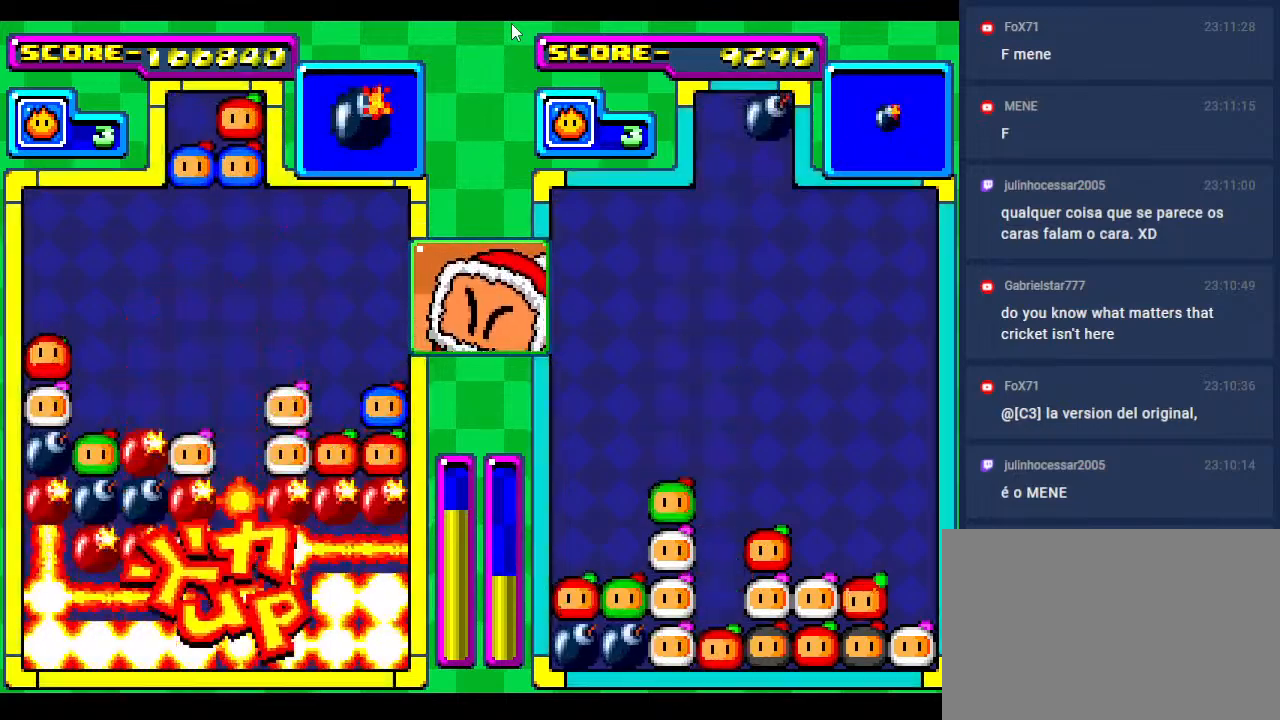
{"buttons": [], "events": [[217, "DPAD_DOWN", "down"], [217, "DPAD_UP", "up"], [383, "DPAD_DOWN", "up"]]}
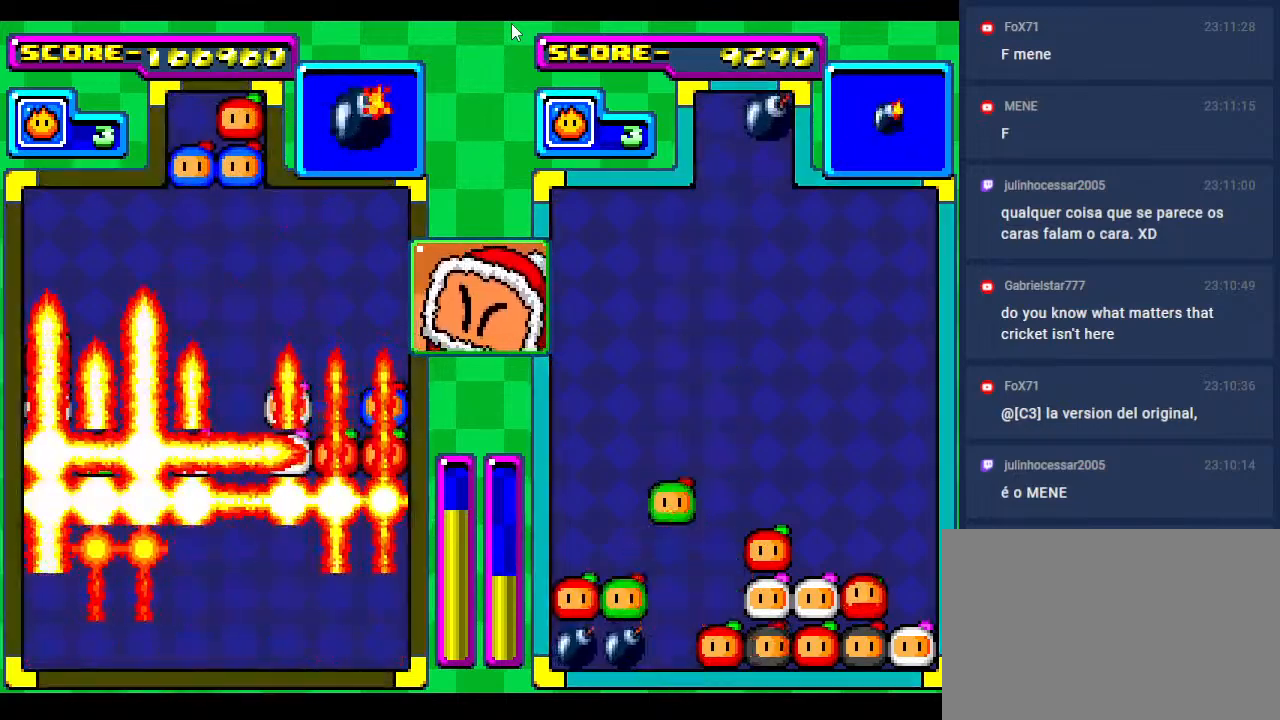
{"buttons": [], "events": [[67, "DPAD_UP", "down"], [233, "DPAD_DOWN", "down"], [233, "DPAD_UP", "up"], [367, "DPAD_DOWN", "up"]]}
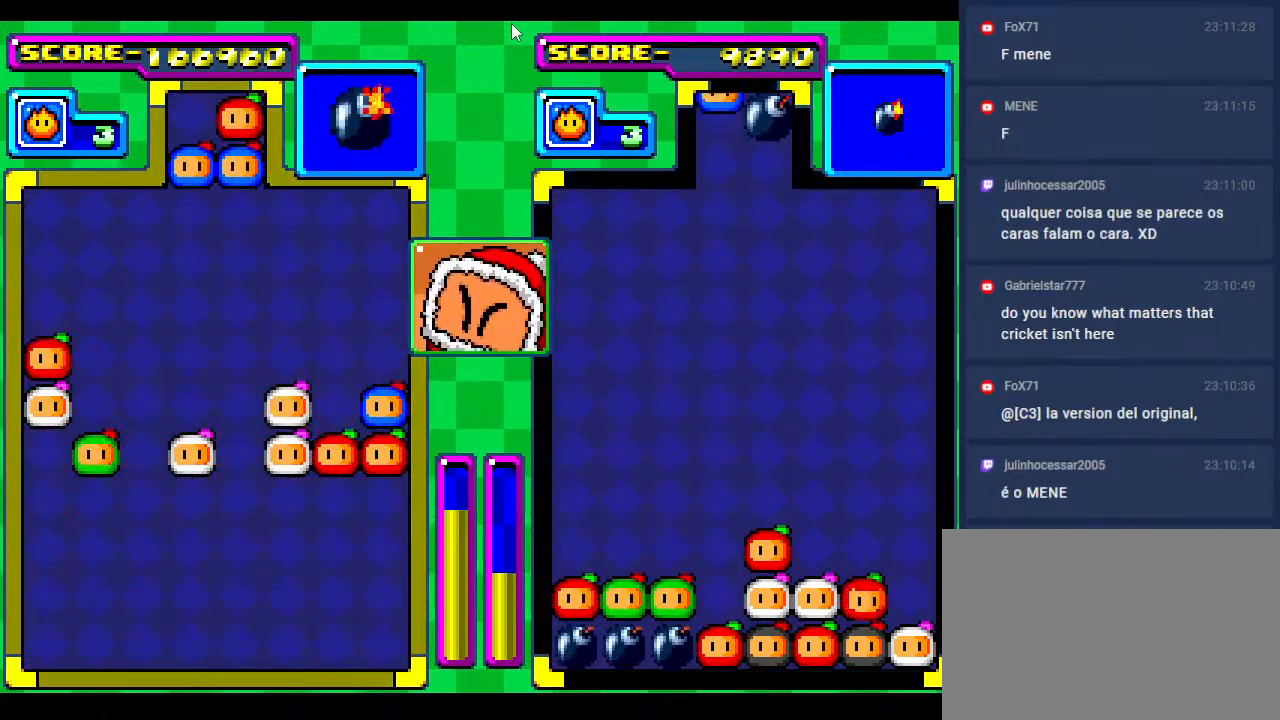
{"buttons": ["DPAD_DOWN"], "events": [[67, "DPAD_UP", "down"], [283, "DPAD_UP", "up"], [450, "DPAD_DOWN", "down"]]}
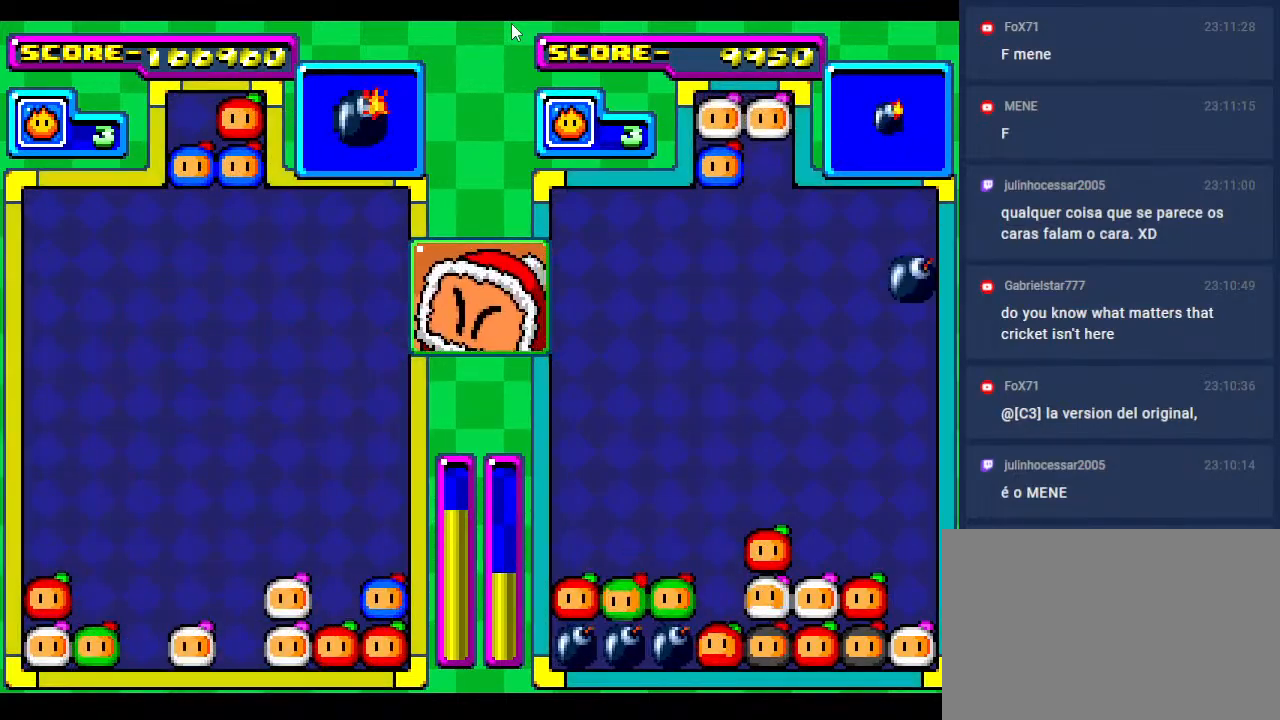
{"buttons": [], "events": [[117, "DPAD_RIGHT", "down"], [167, "DPAD_DOWN", "up"], [267, "DPAD_RIGHT", "up"], [367, "DPAD_RIGHT", "down"], [483, "DPAD_RIGHT", "up"]]}
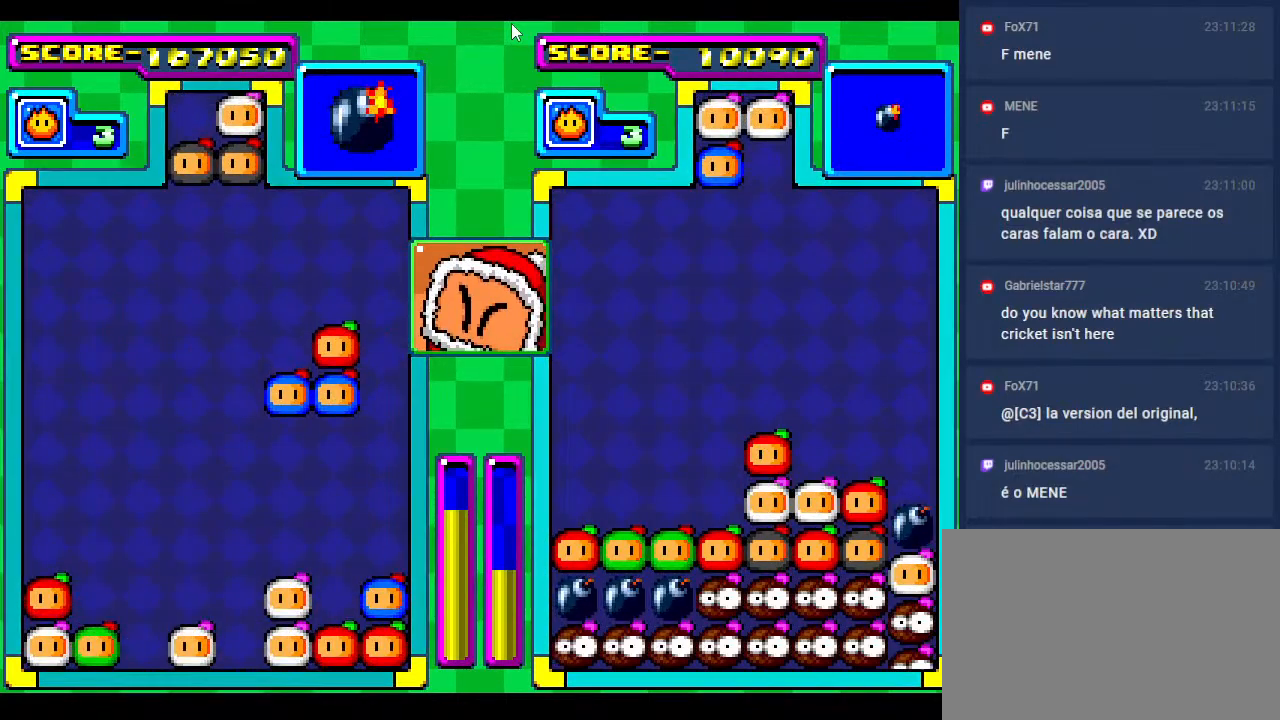
{"buttons": [], "events": [[100, "DPAD_RIGHT", "down"], [217, "DPAD_RIGHT", "up"]]}
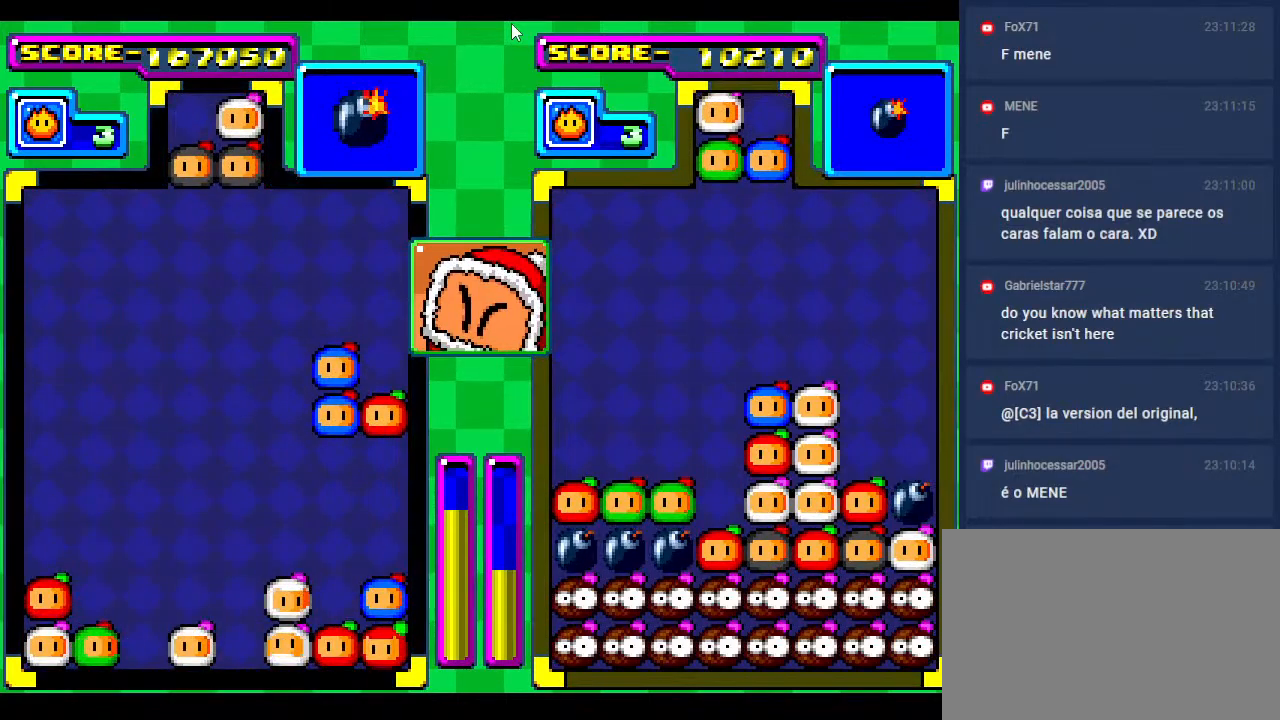
{"buttons": ["DPAD_DOWN"], "events": [[100, "DPAD_DOWN", "down"], [300, "DPAD_DOWN", "up"], [383, "DPAD_DOWN", "down"]]}
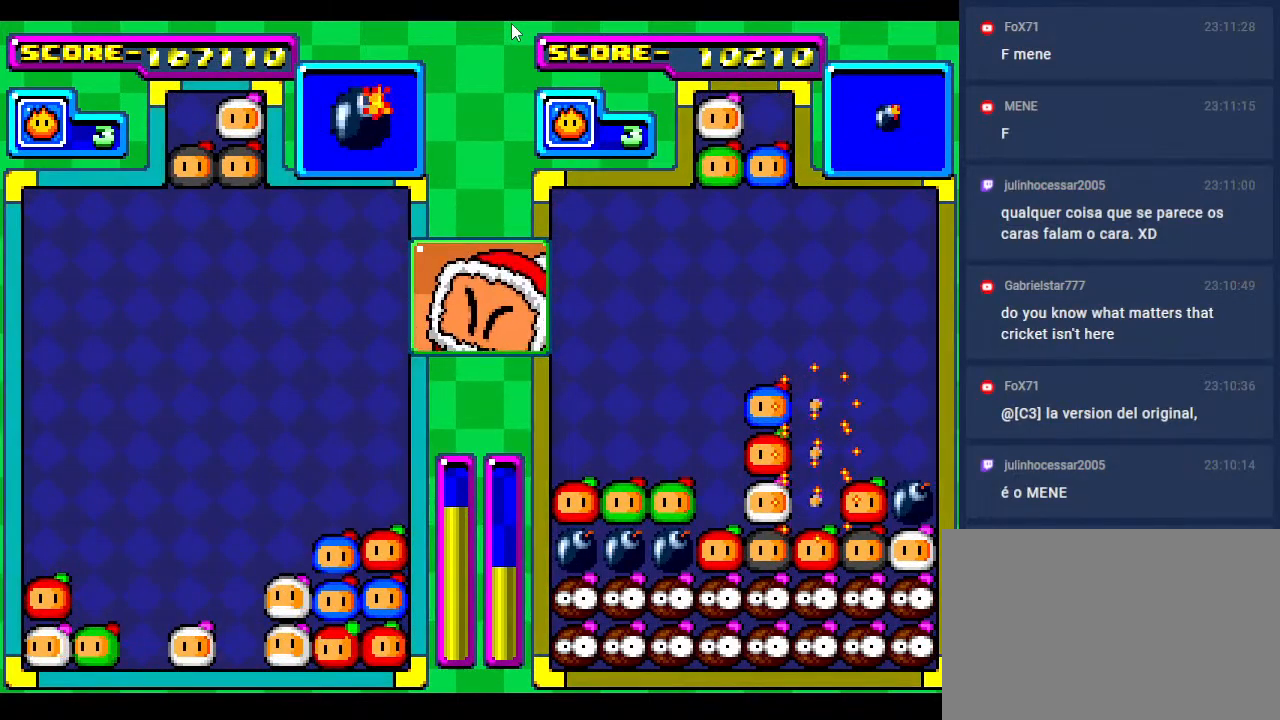
{"buttons": [], "events": [[33, "DPAD_DOWN", "up"], [100, "DPAD_DOWN", "down"], [233, "DPAD_DOWN", "up"], [317, "DPAD_DOWN", "down"], [450, "DPAD_DOWN", "up"]]}
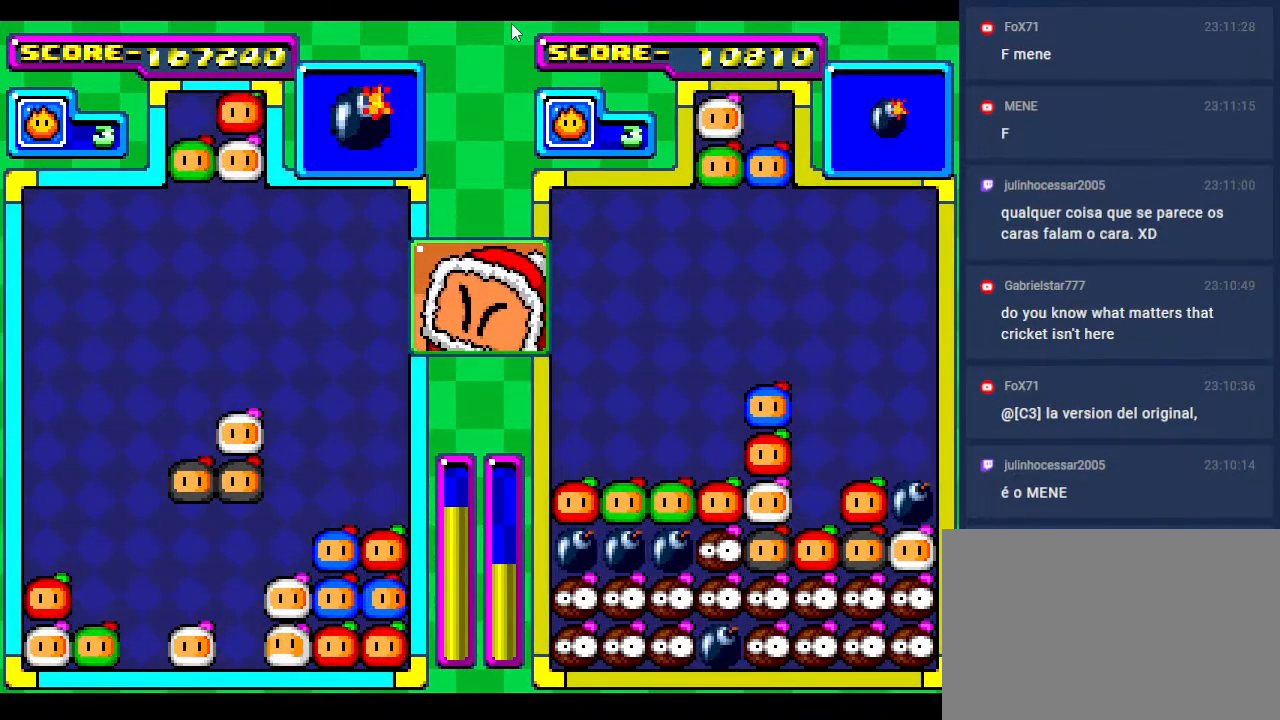
{"buttons": [], "events": [[183, "DPAD_DOWN", "down"], [483, "DPAD_DOWN", "up"]]}
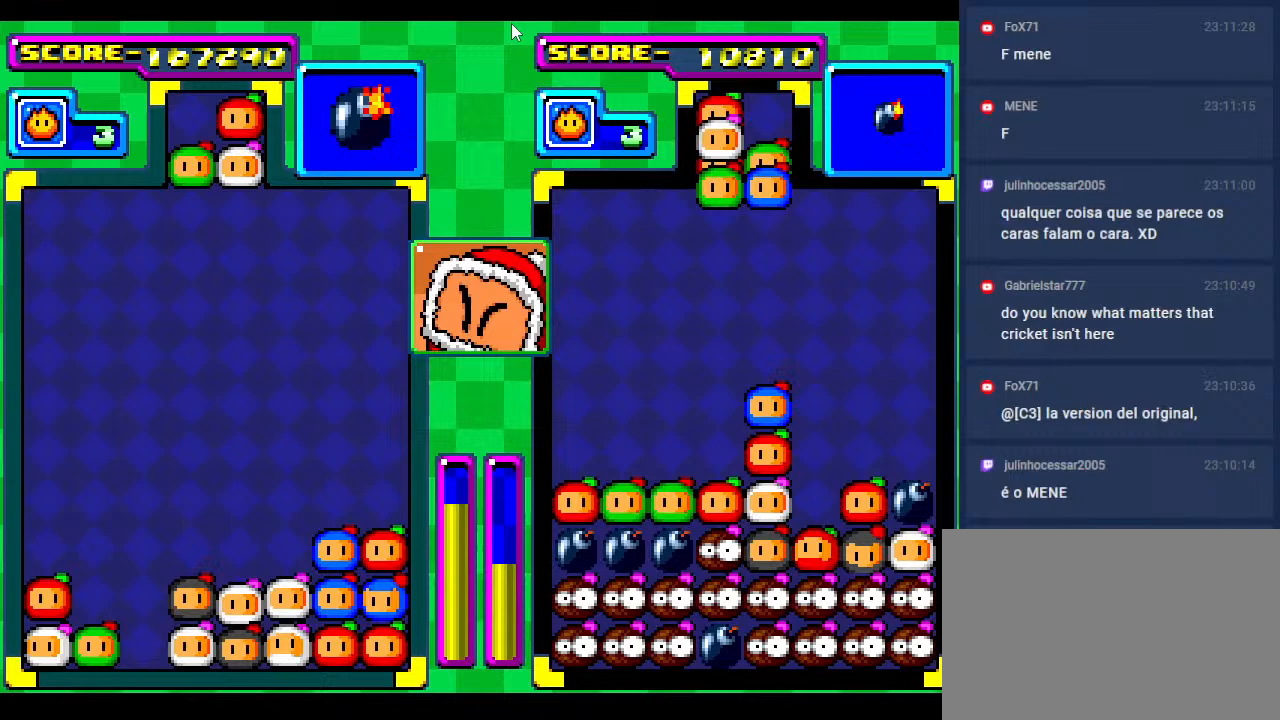
{"buttons": [], "events": [[67, "DPAD_DOWN", "down"], [200, "DPAD_DOWN", "up"], [317, "DPAD_DOWN", "down"], [433, "DPAD_DOWN", "up"]]}
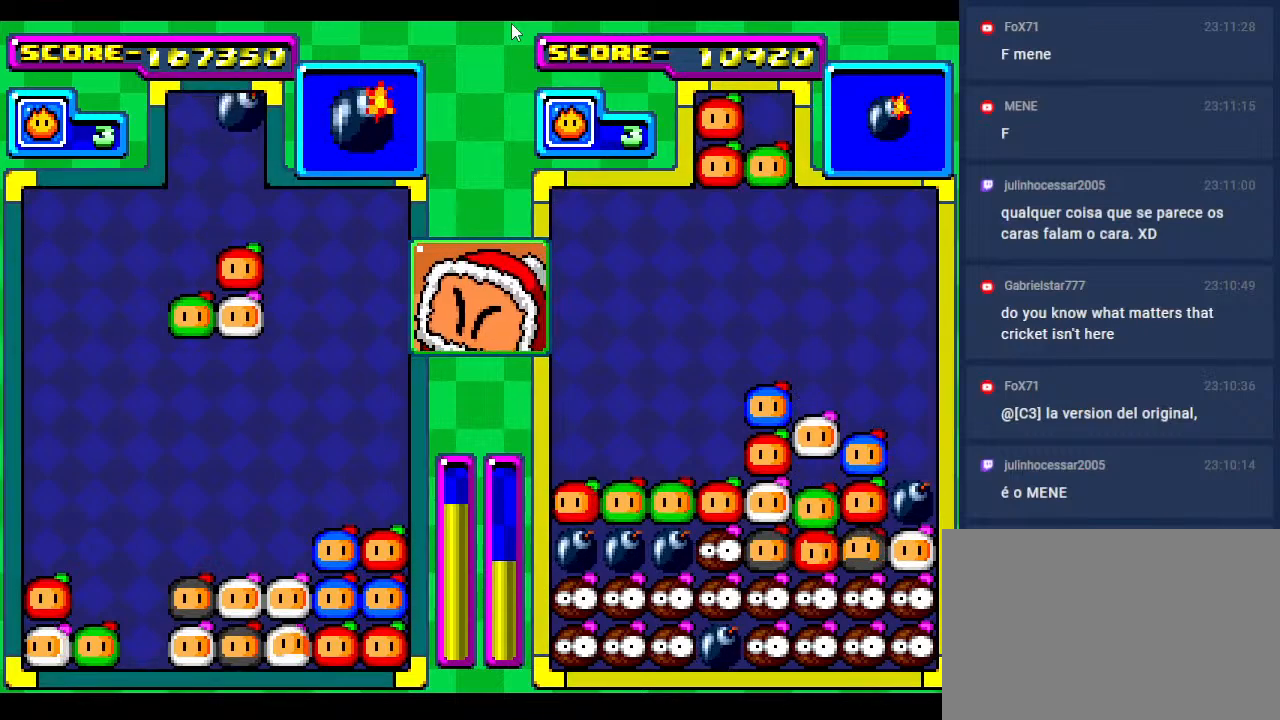
{"buttons": ["DPAD_DOWN"], "events": [[67, "DPAD_DOWN", "down"], [150, "DPAD_DOWN", "up"], [183, "DPAD_RIGHT", "down"], [283, "DPAD_RIGHT", "up"], [333, "DPAD_DOWN", "down"]]}
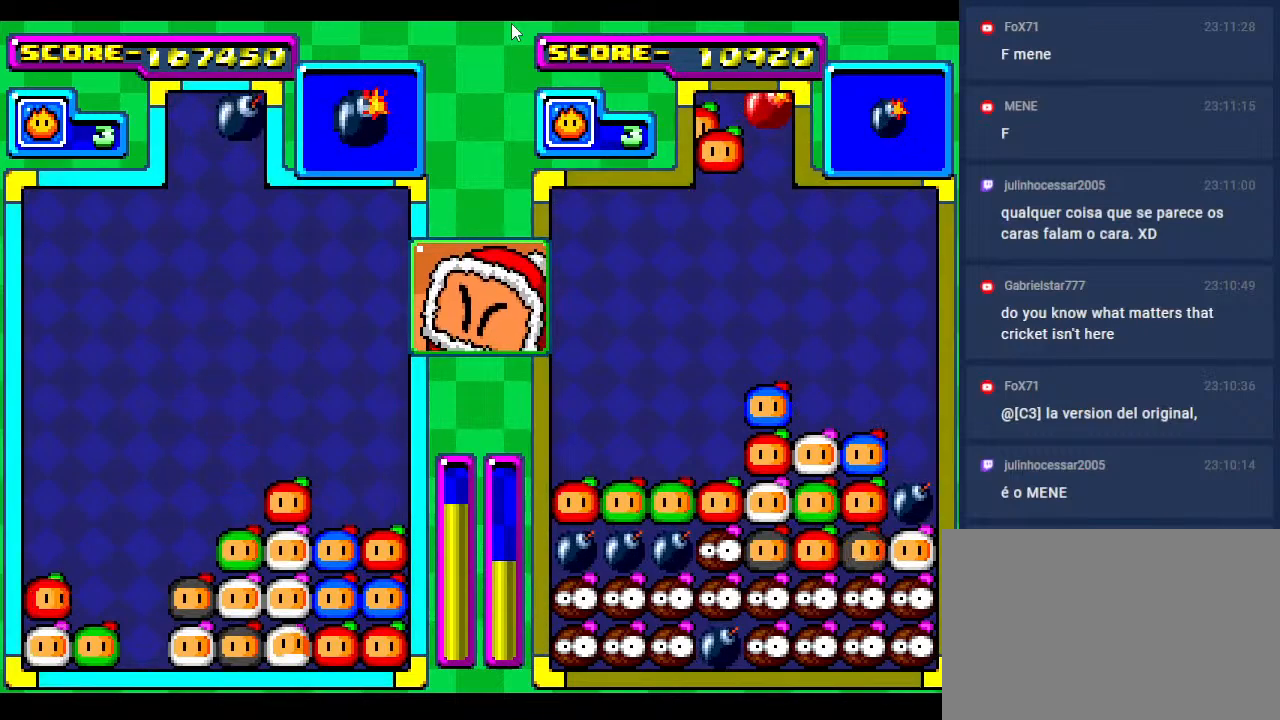
{"buttons": ["DPAD_DOWN"], "events": [[83, "DPAD_DOWN", "up"], [150, "DPAD_DOWN", "down"], [317, "DPAD_DOWN", "up"], [383, "DPAD_DOWN", "down"]]}
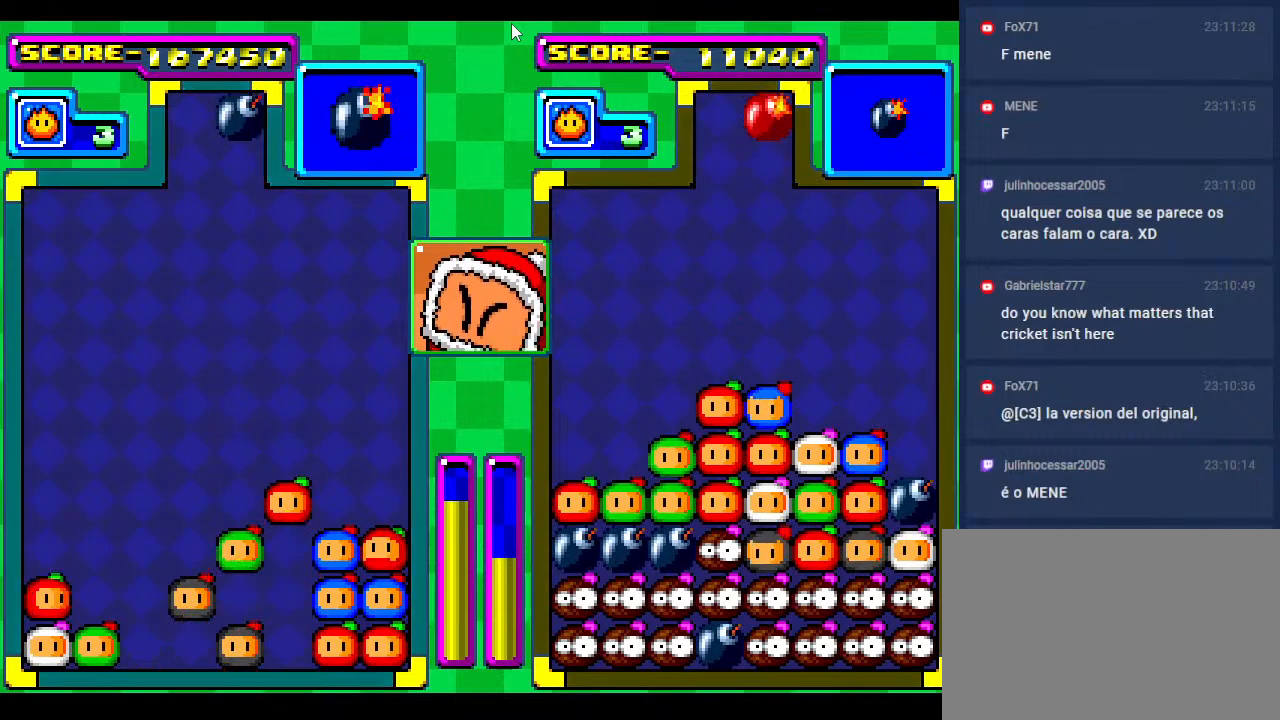
{"buttons": ["DPAD_DOWN"], "events": [[67, "DPAD_DOWN", "up"], [133, "DPAD_DOWN", "down"], [317, "DPAD_DOWN", "up"], [400, "DPAD_DOWN", "down"]]}
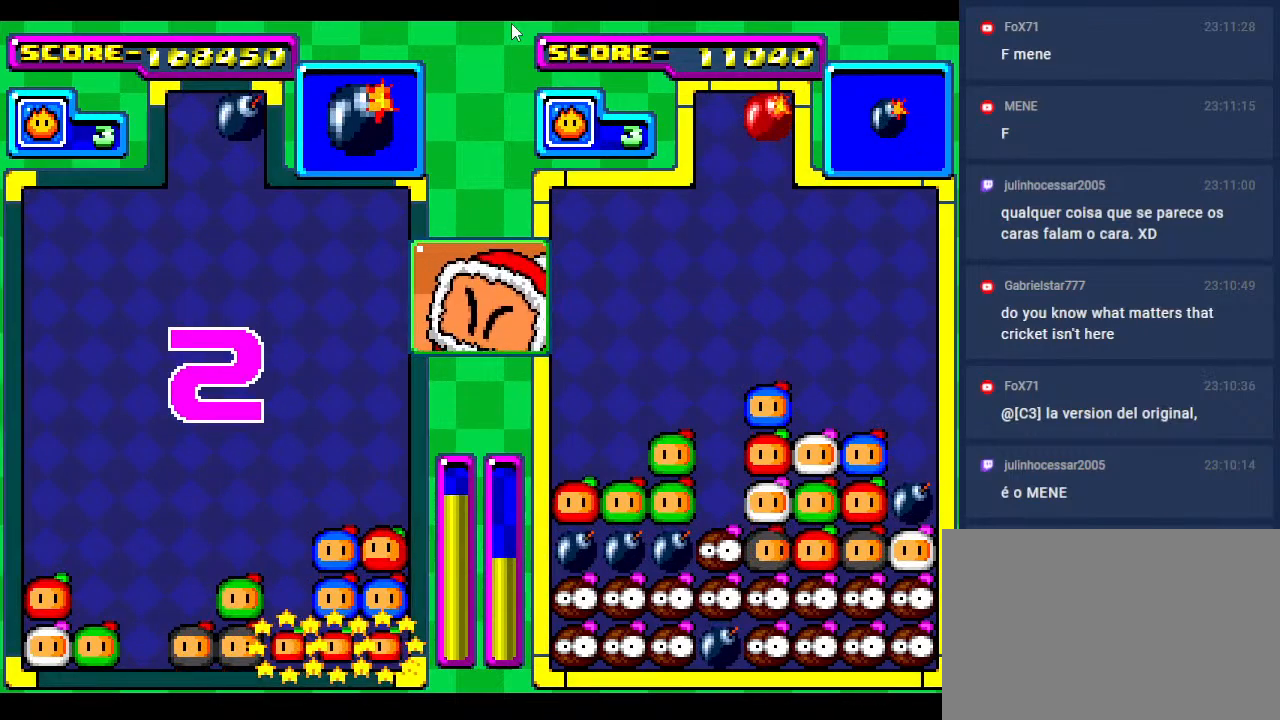
{"buttons": ["DPAD_DOWN"], "events": [[33, "DPAD_DOWN", "up"], [217, "DPAD_DOWN", "down"], [350, "DPAD_DOWN", "up"], [450, "DPAD_DOWN", "down"]]}
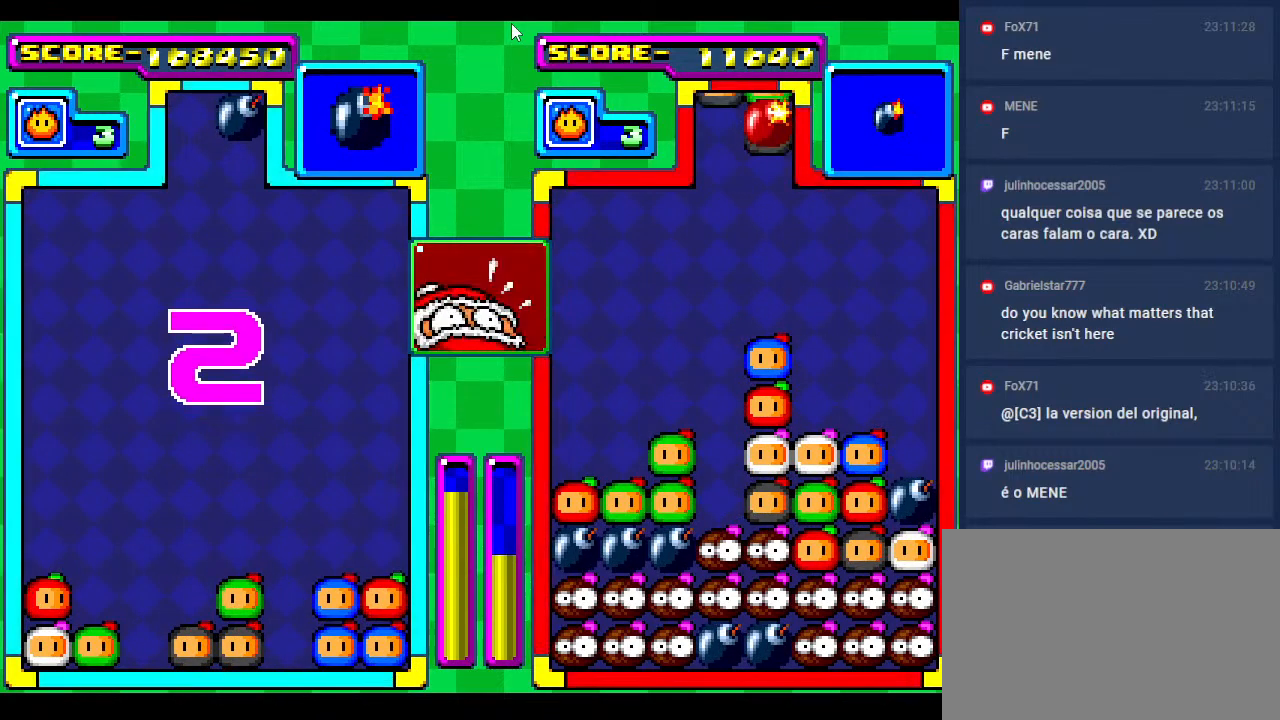
{"buttons": ["DPAD_LEFT"], "events": [[150, "DPAD_DOWN", "up"], [283, "DPAD_DOWN", "down"], [450, "DPAD_DOWN", "up"], [500, "DPAD_LEFT", "down"]]}
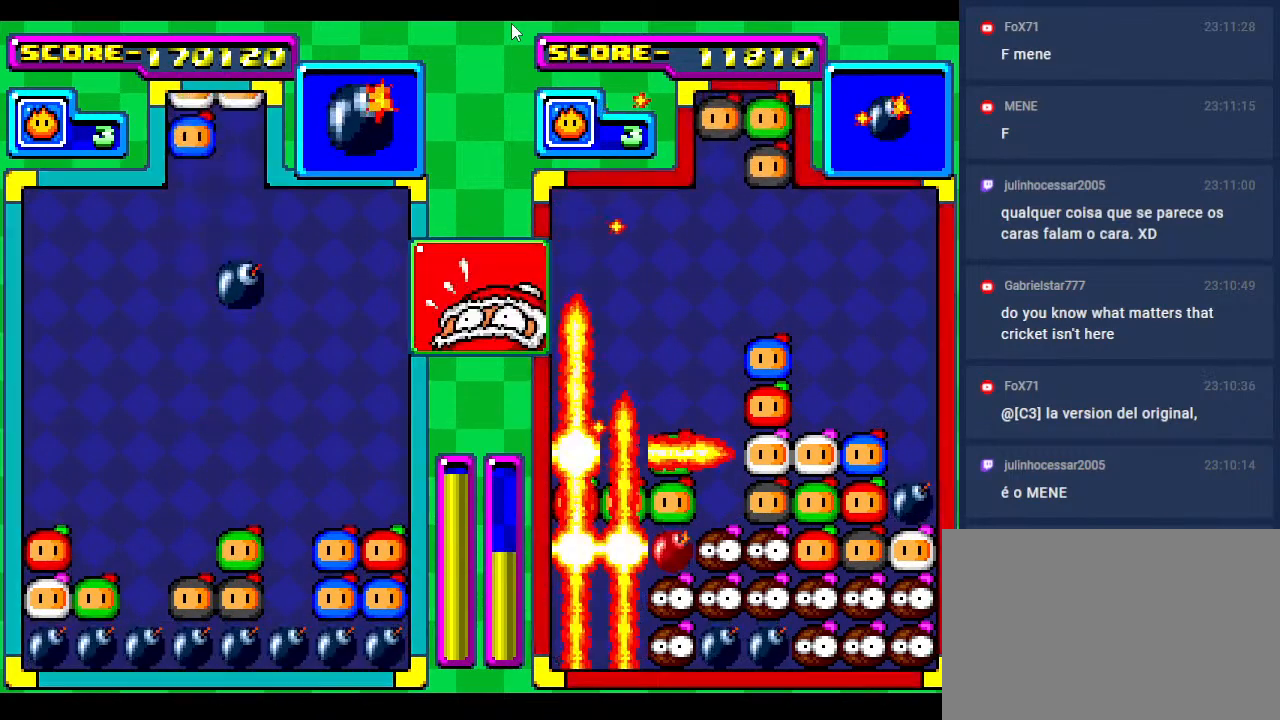
{"buttons": ["DPAD_DOWN"], "events": [[133, "DPAD_DOWN", "down"], [167, "DPAD_LEFT", "up"], [267, "DPAD_DOWN", "up"], [317, "DPAD_LEFT", "down"], [400, "DPAD_DOWN", "down"], [417, "DPAD_LEFT", "up"]]}
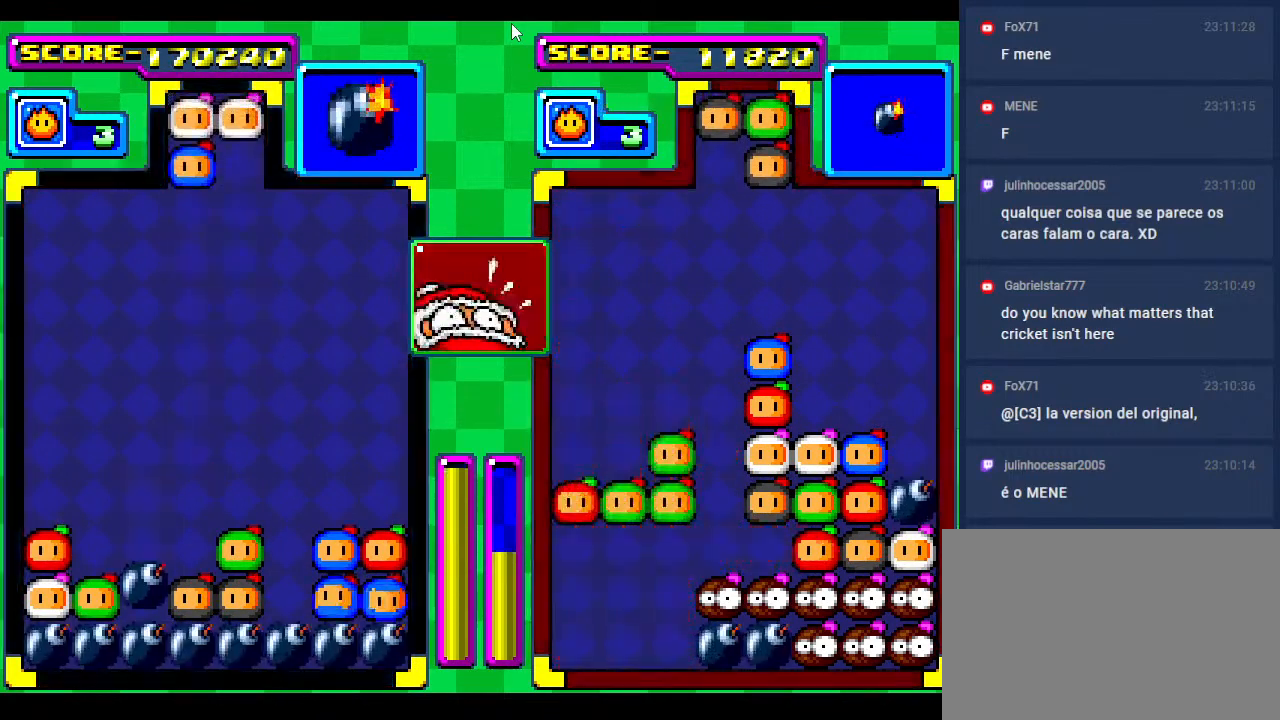
{"buttons": ["DPAD_RIGHT"], "events": [[117, "DPAD_DOWN", "up"], [183, "DPAD_DOWN", "down"], [300, "DPAD_DOWN", "up"], [433, "DPAD_RIGHT", "down"]]}
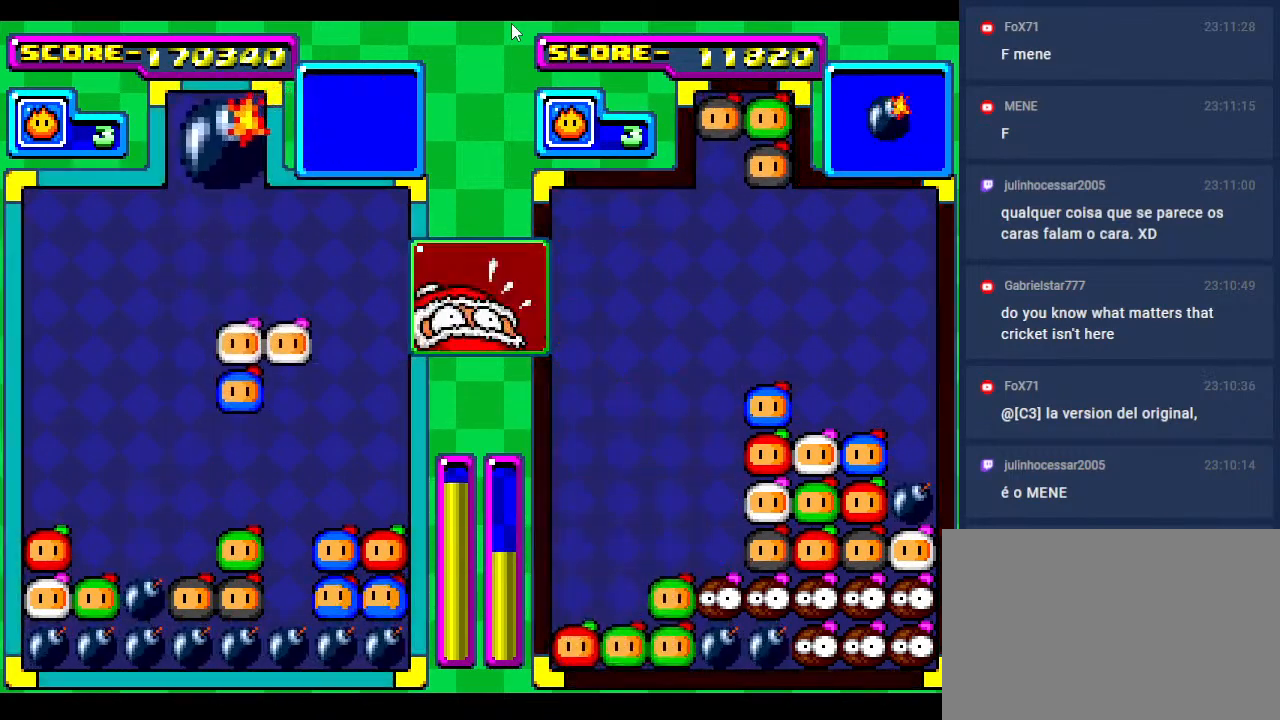
{"buttons": ["DPAD_DOWN"], "events": [[50, "DPAD_RIGHT", "up"], [150, "DPAD_RIGHT", "down"], [233, "DPAD_RIGHT", "up"], [317, "DPAD_DOWN", "down"]]}
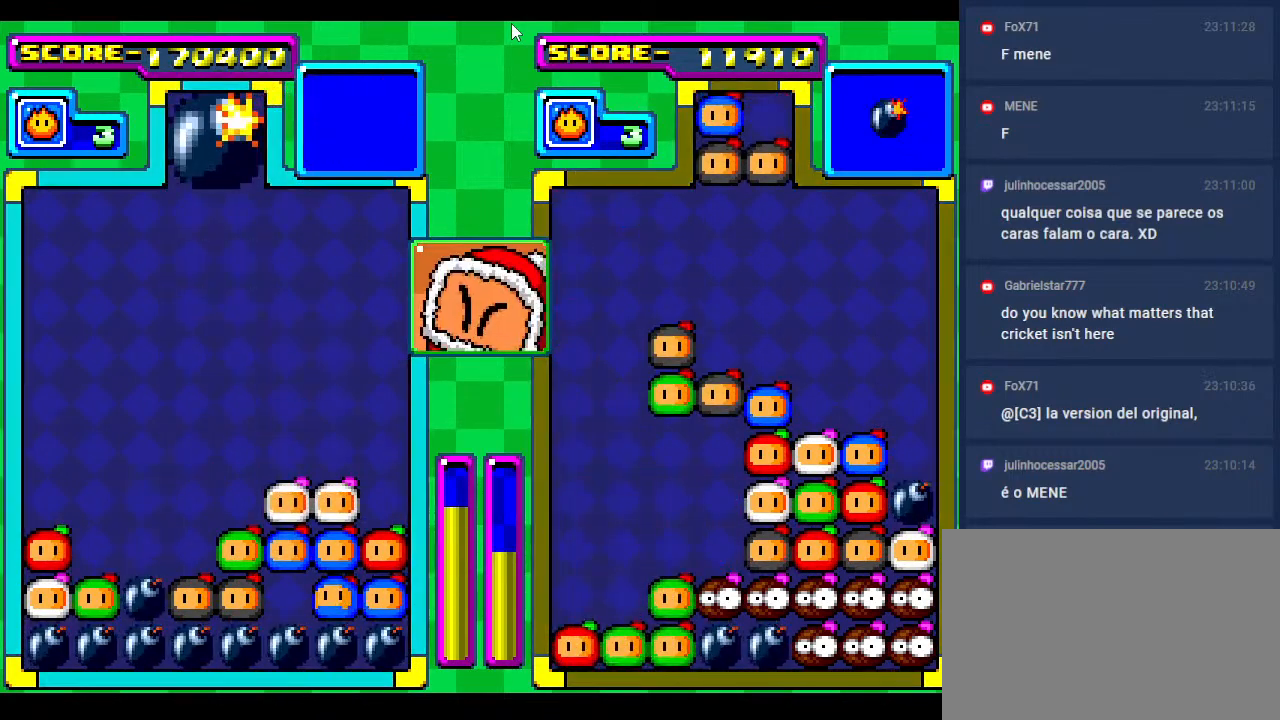
{"buttons": ["DPAD_DOWN"], "events": [[83, "DPAD_DOWN", "up"], [133, "DPAD_DOWN", "down"], [333, "DPAD_DOWN", "up"], [450, "DPAD_DOWN", "down"]]}
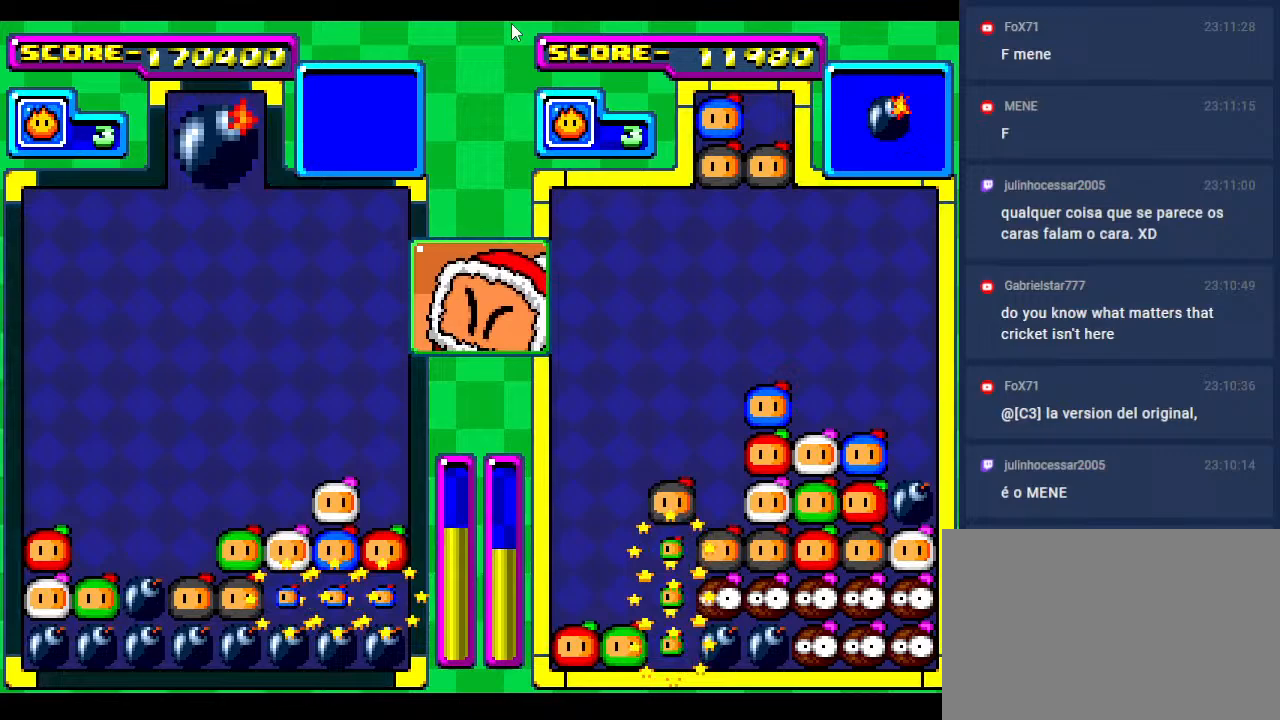
{"buttons": ["DPAD_DOWN", "DPAD_LEFT"], "events": [[117, "DPAD_DOWN", "up"], [233, "DPAD_DOWN", "down"], [500, "DPAD_LEFT", "down"]]}
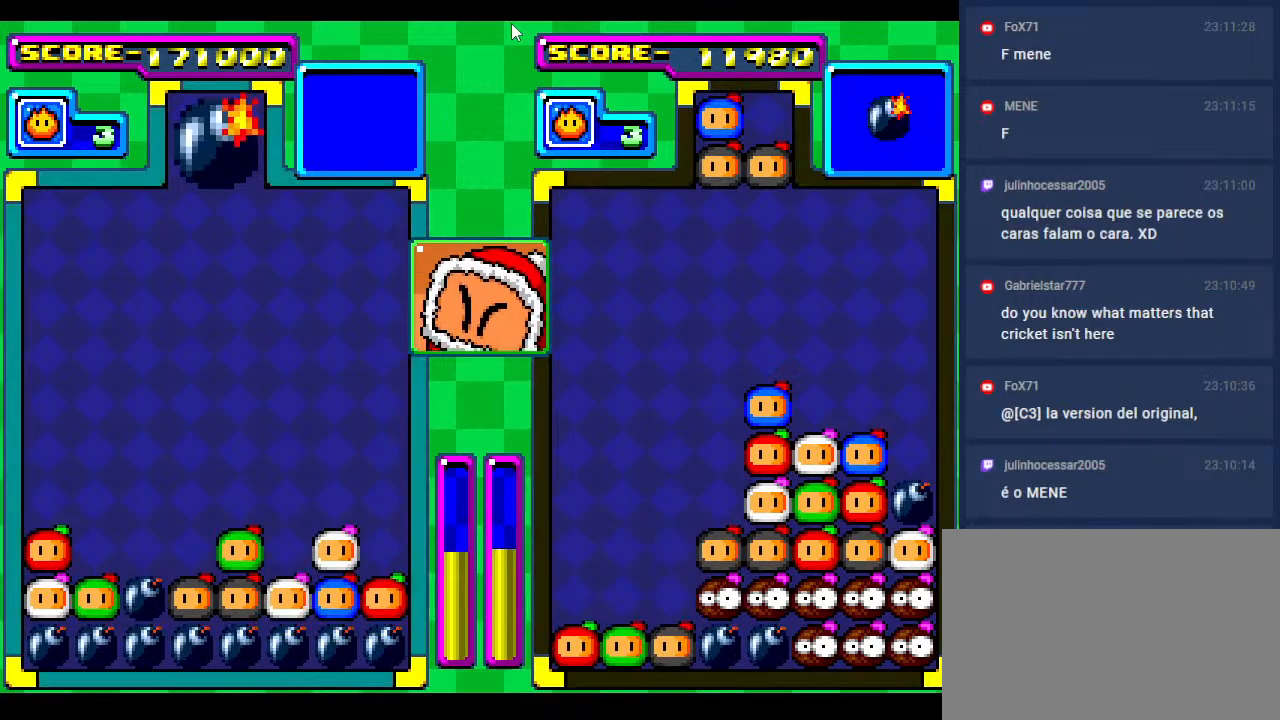
{"buttons": ["DPAD_DOWN"], "events": [[17, "DPAD_DOWN", "up"], [117, "DPAD_LEFT", "up"], [150, "DPAD_DOWN", "down"], [283, "DPAD_LEFT", "down"], [300, "DPAD_DOWN", "up"], [367, "DPAD_LEFT", "up"], [383, "DPAD_DOWN", "down"]]}
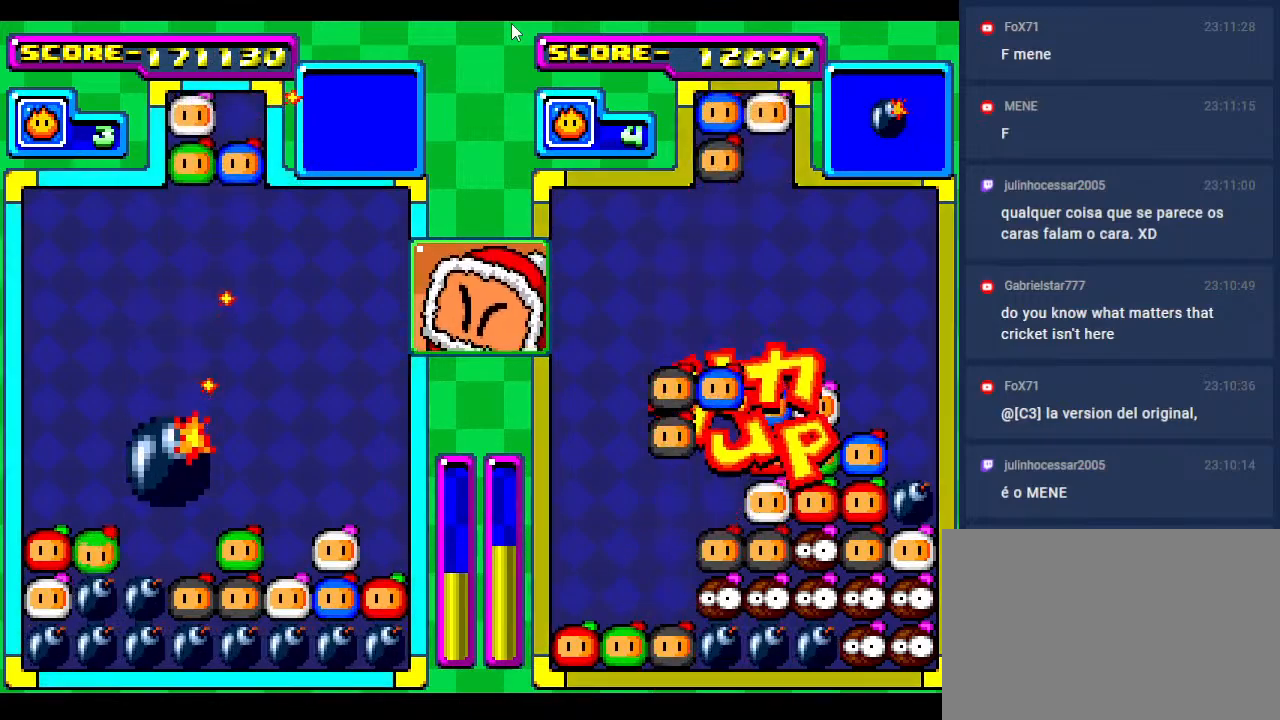
{"buttons": ["DPAD_DOWN"], "events": [[17, "DPAD_DOWN", "up"], [50, "DPAD_DOWN", "down"], [267, "DPAD_DOWN", "up"], [500, "DPAD_DOWN", "down"]]}
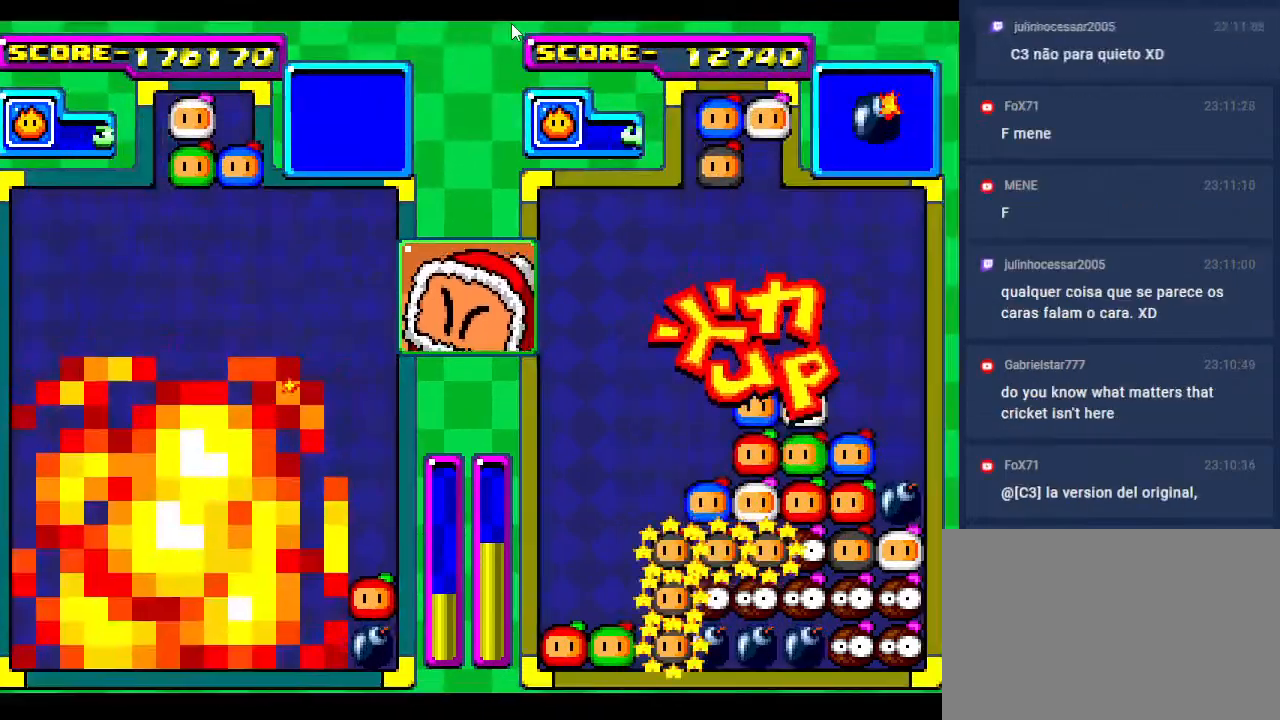
{"buttons": ["DPAD_DOWN"], "events": []}
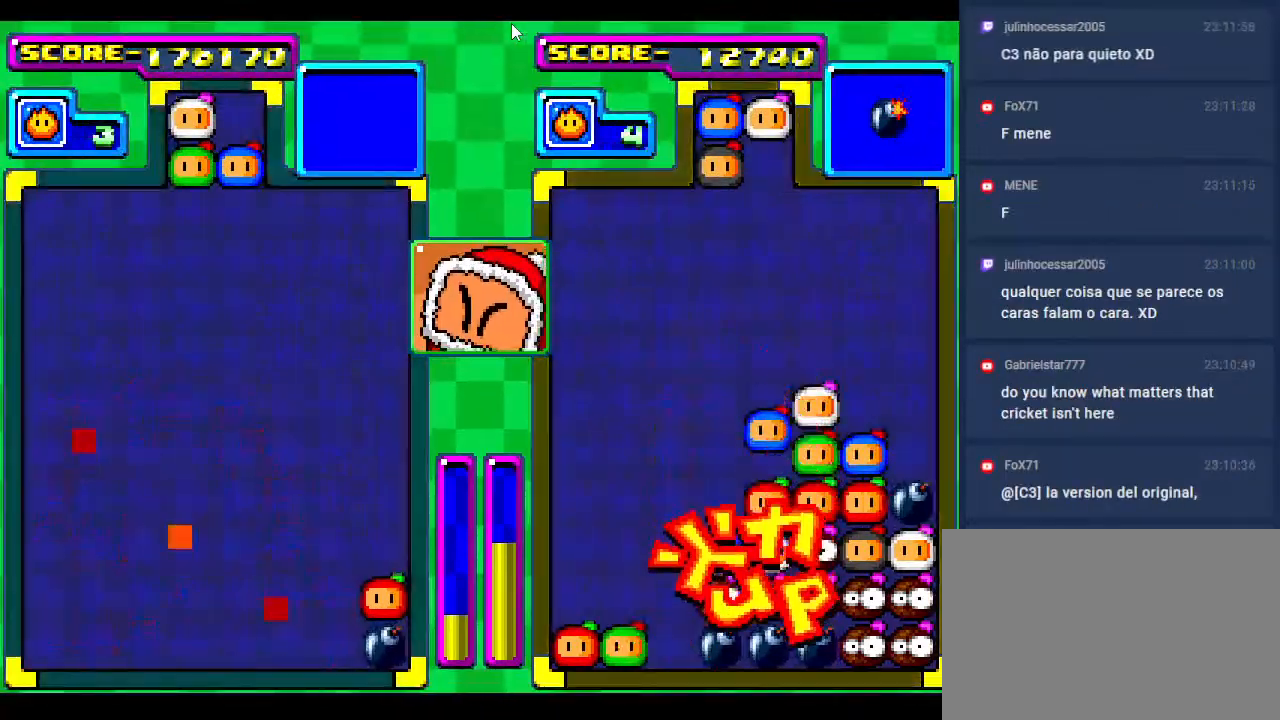
{"buttons": ["DPAD_LEFT"], "events": [[300, "DPAD_LEFT", "down"], [400, "DPAD_DOWN", "up"]]}
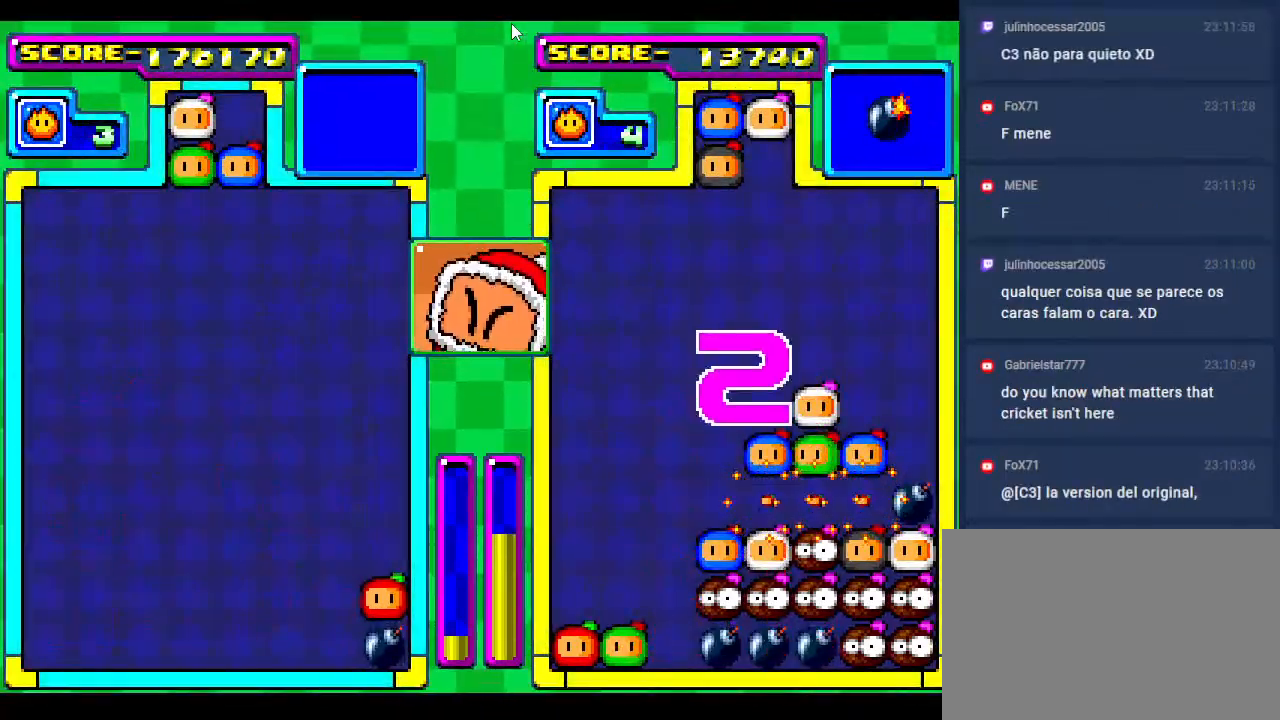
{"buttons": ["DPAD_LEFT"], "events": [[17, "DPAD_DOWN", "down"], [50, "DPAD_LEFT", "up"], [150, "DPAD_LEFT", "down"], [183, "DPAD_DOWN", "up"], [300, "DPAD_DOWN", "down"], [317, "DPAD_LEFT", "up"], [417, "DPAD_LEFT", "down"], [433, "DPAD_DOWN", "up"]]}
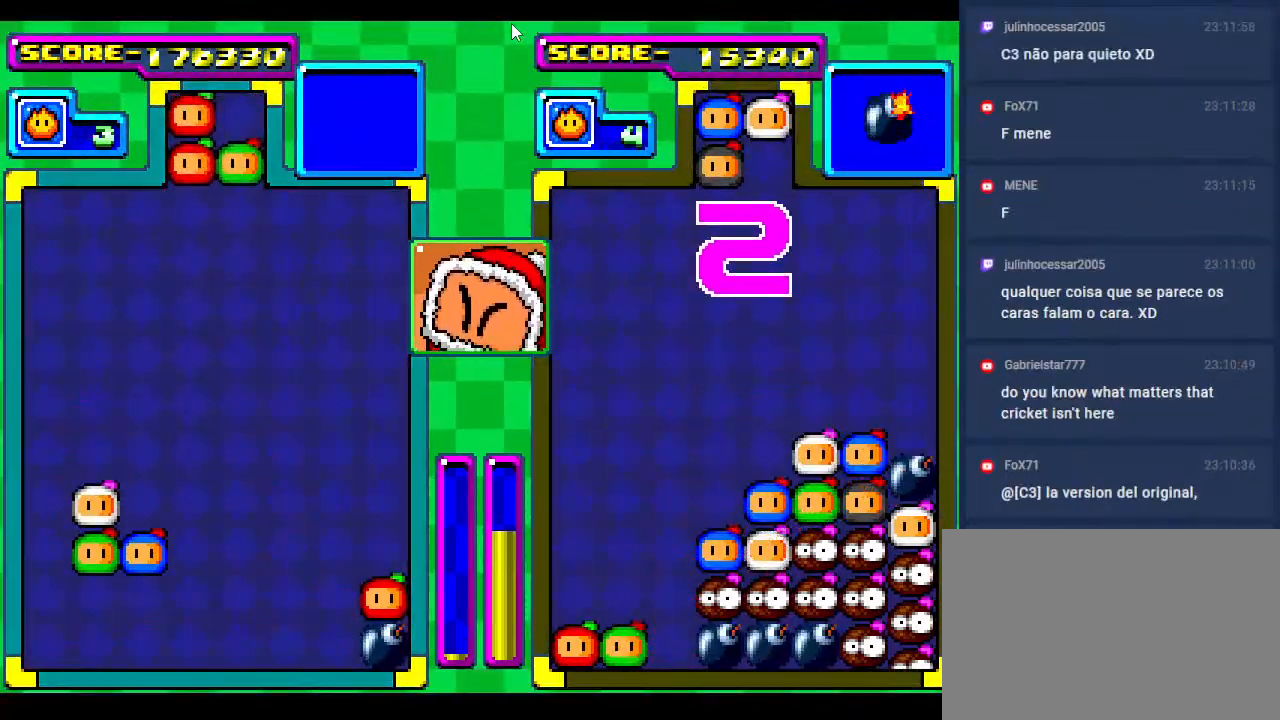
{"buttons": ["DPAD_DOWN"], "events": [[117, "DPAD_DOWN", "down"], [183, "DPAD_LEFT", "up"], [317, "DPAD_DOWN", "up"], [383, "DPAD_DOWN", "down"]]}
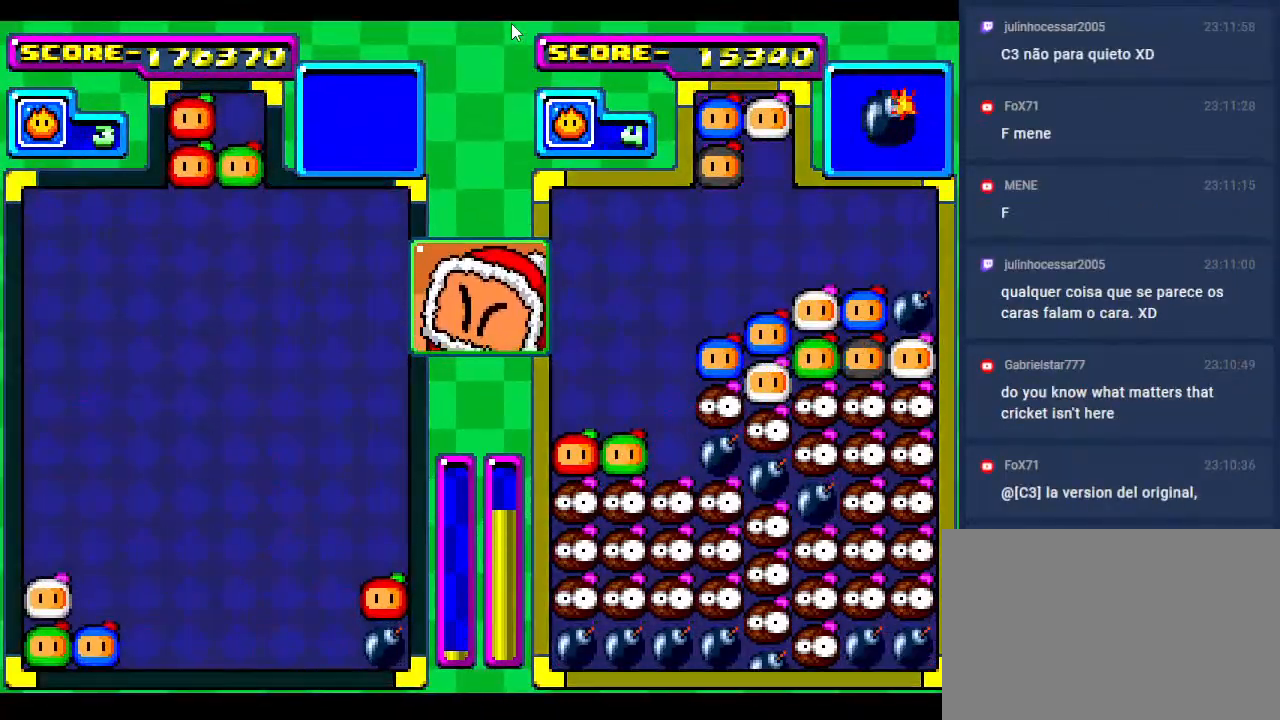
{"buttons": ["DPAD_DOWN"], "events": [[17, "DPAD_DOWN", "up"], [267, "DPAD_DOWN", "down"], [383, "DPAD_DOWN", "up"], [450, "DPAD_DOWN", "down"]]}